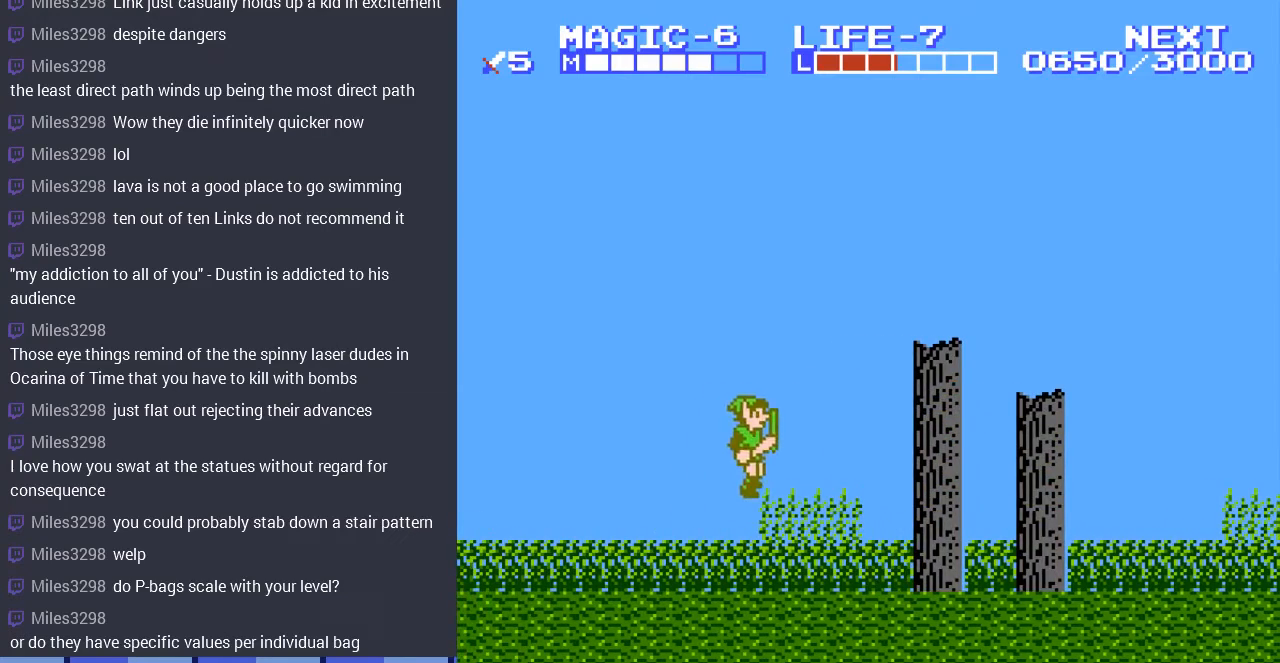
Gameplay with a controller (Nintendo layout); each line is a JSON object with the inputs held at the frame after it. "events" lists button and stick changes between this image and that frame as [ms after this image, input, new state], when the widget could be followed in between. Not read: L3 R3.
{"buttons": ["DPAD_RIGHT"], "events": [[233, "A", "down"], [400, "A", "up"]]}
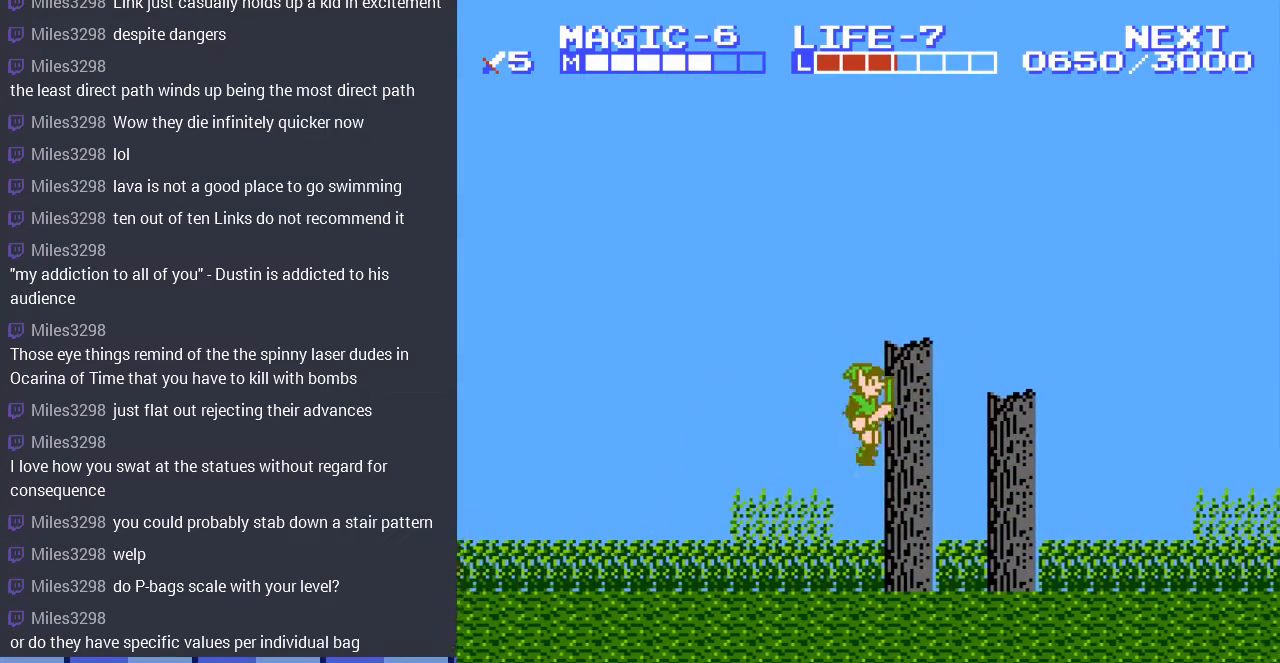
{"buttons": ["A", "DPAD_RIGHT"], "events": [[367, "A", "down"], [433, "DPAD_RIGHT", "up"], [500, "DPAD_RIGHT", "down"]]}
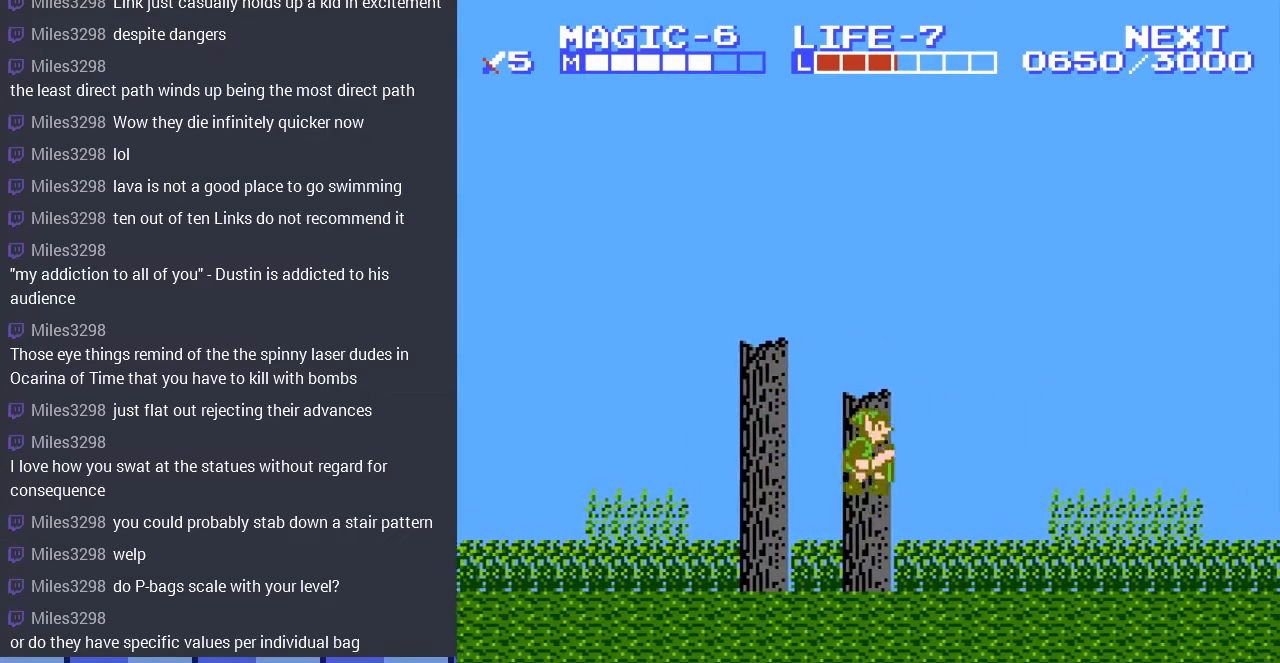
{"buttons": ["A", "DPAD_RIGHT"], "events": [[33, "A", "up"], [500, "A", "down"]]}
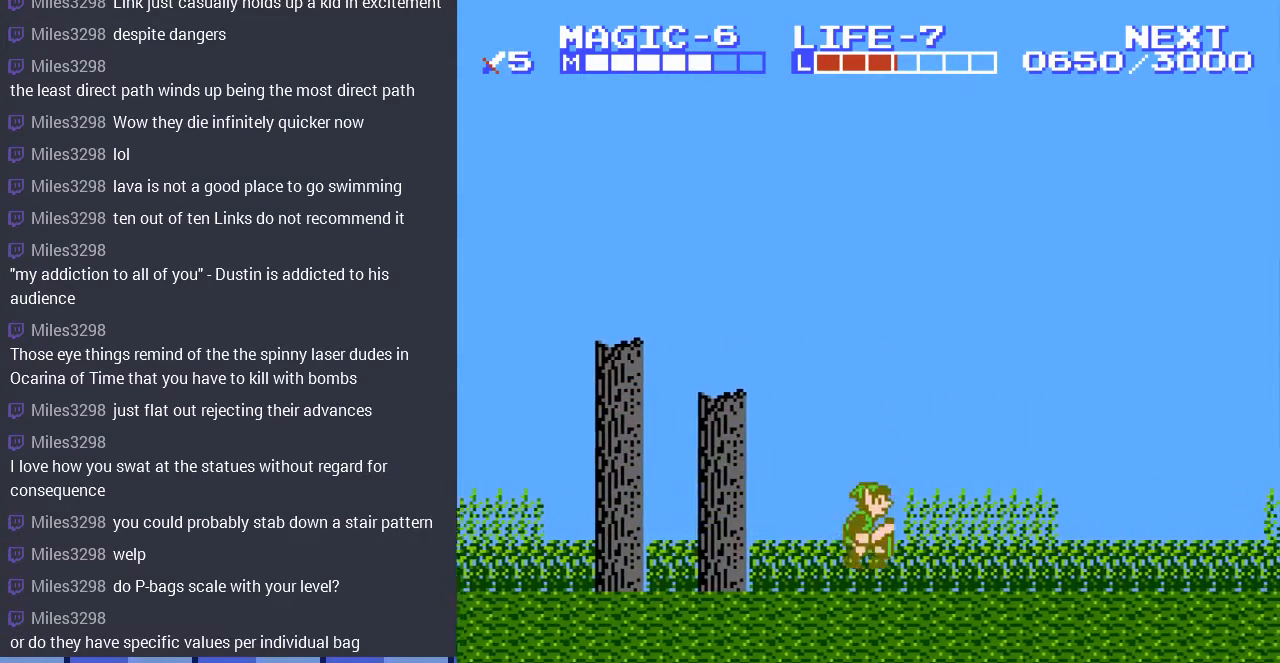
{"buttons": [], "events": [[200, "A", "up"], [467, "DPAD_RIGHT", "up"]]}
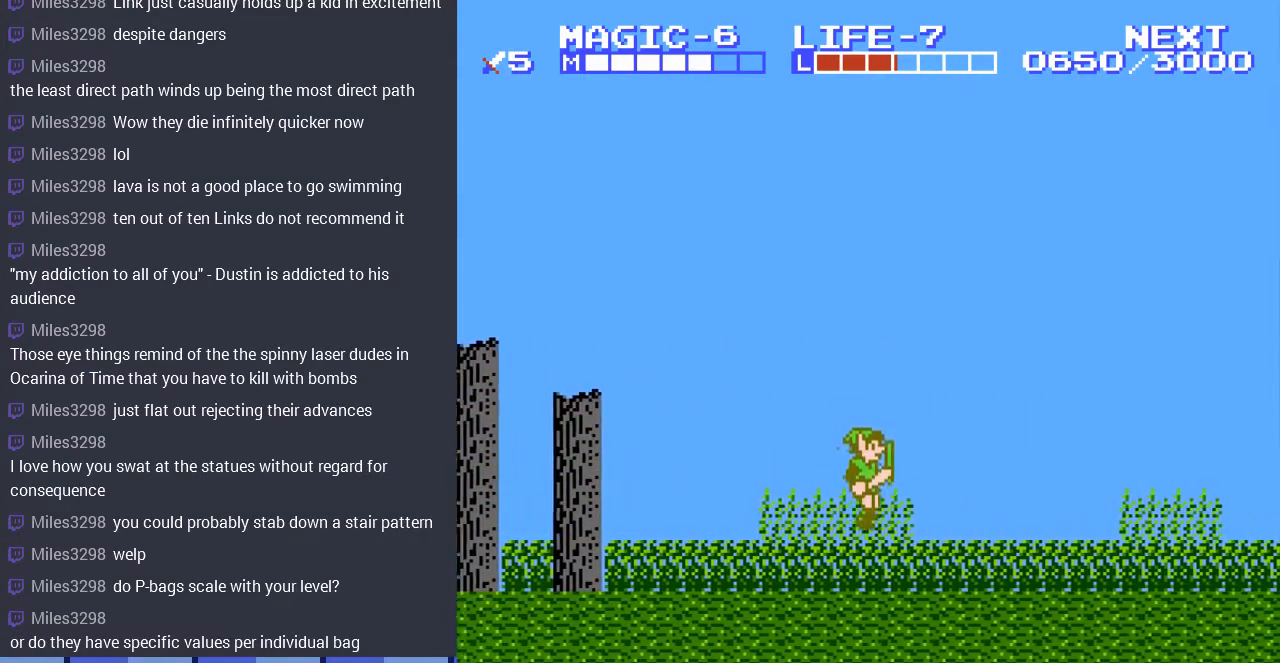
{"buttons": ["DPAD_RIGHT"], "events": [[200, "DPAD_RIGHT", "down"]]}
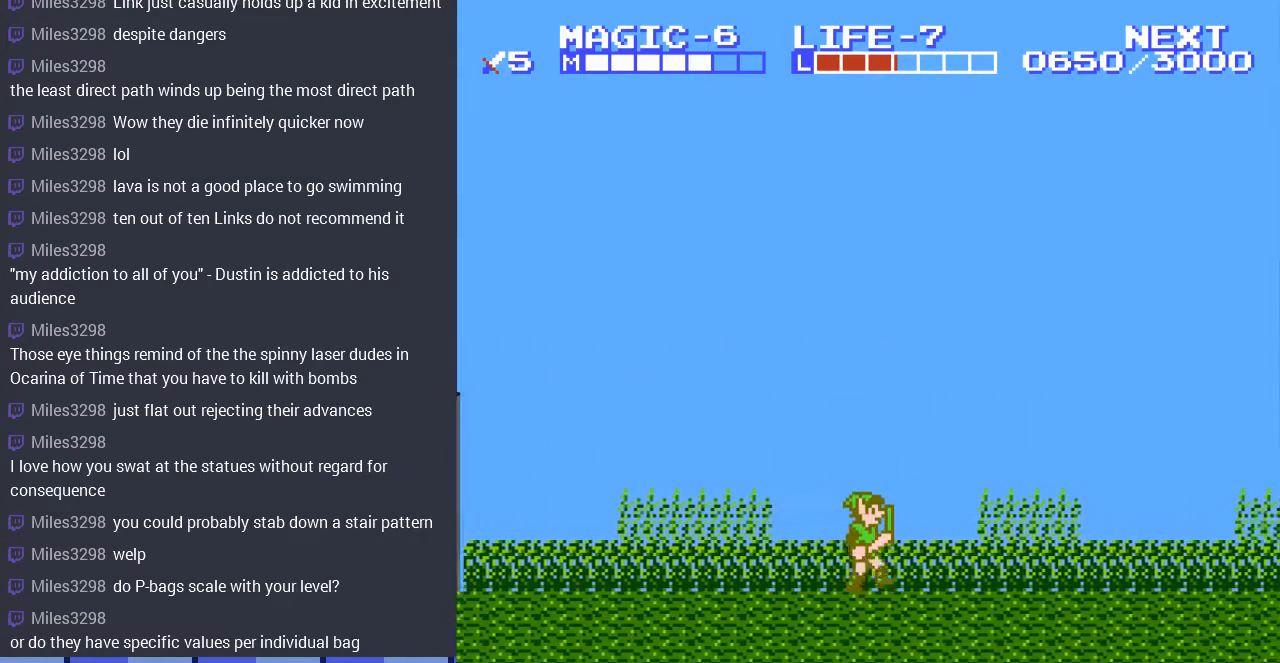
{"buttons": ["DPAD_RIGHT"], "events": []}
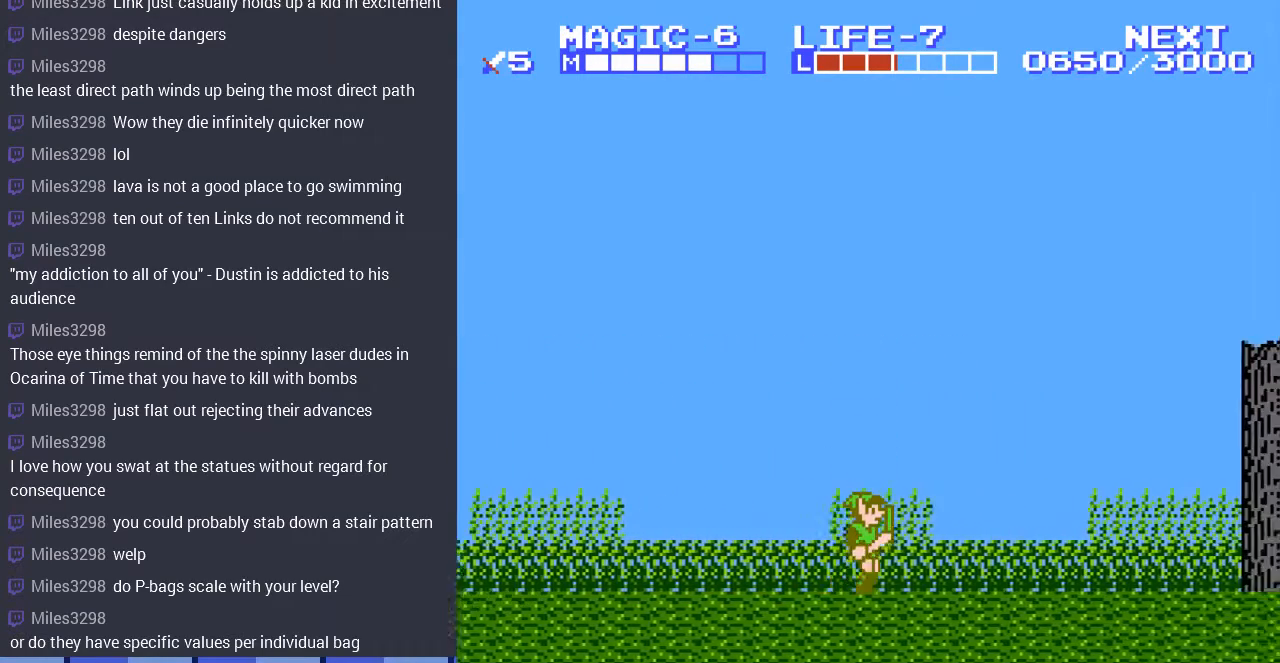
{"buttons": ["DPAD_RIGHT"], "events": []}
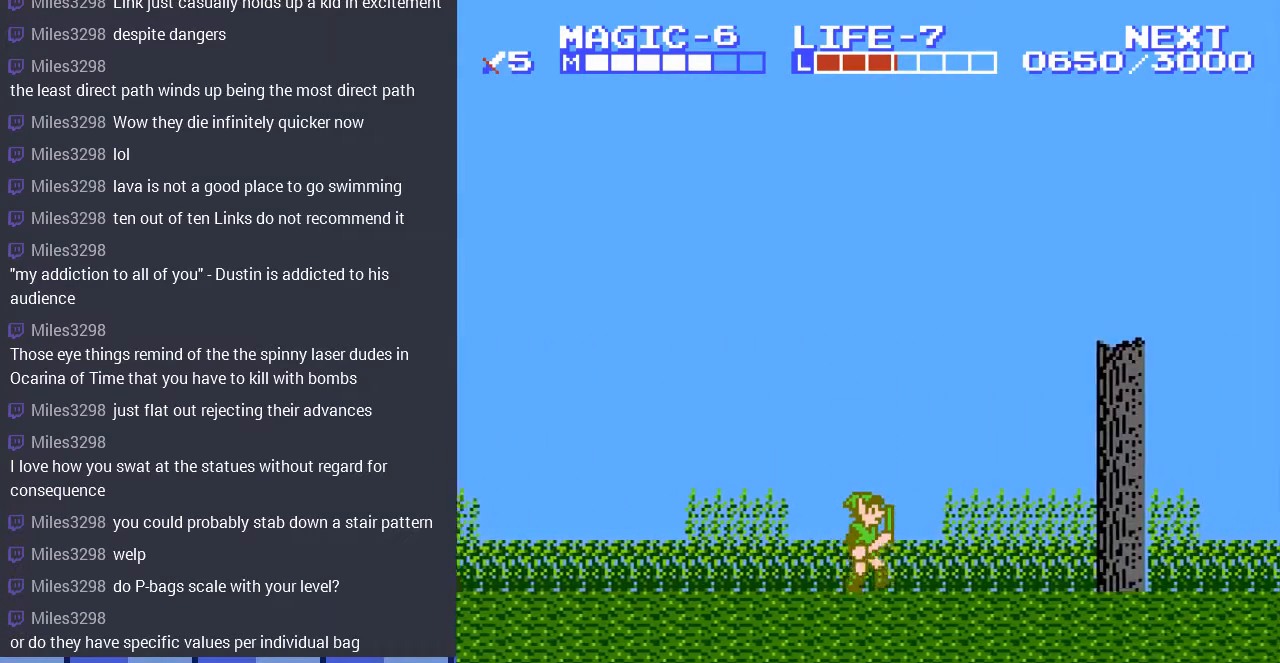
{"buttons": ["DPAD_RIGHT"], "events": []}
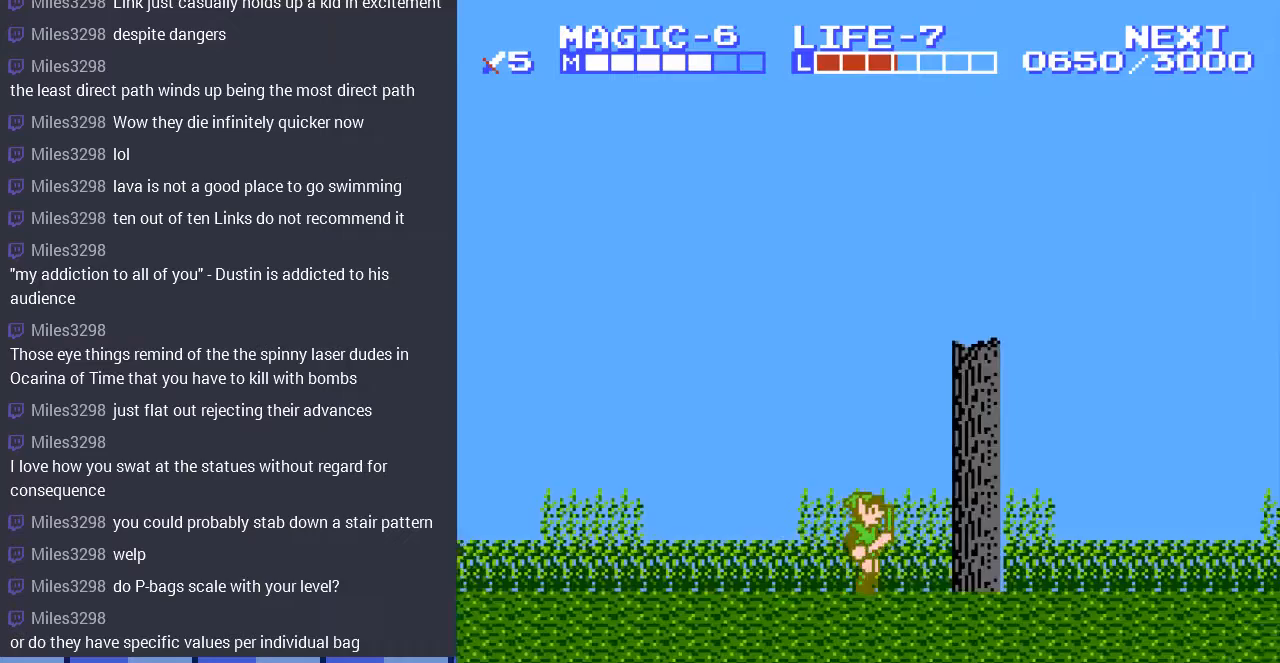
{"buttons": ["DPAD_RIGHT"], "events": []}
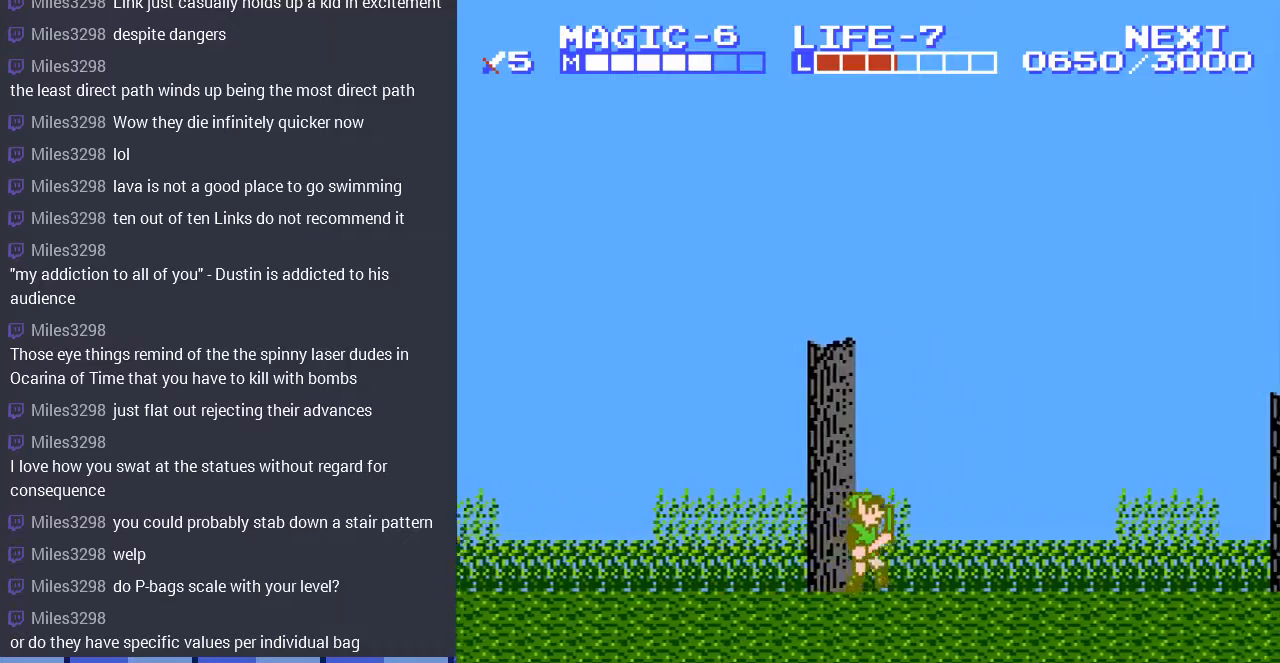
{"buttons": ["DPAD_UP", "DPAD_RIGHT"], "events": [[133, "DPAD_RIGHT", "up"], [167, "DPAD_RIGHT", "down"], [467, "DPAD_UP", "down"]]}
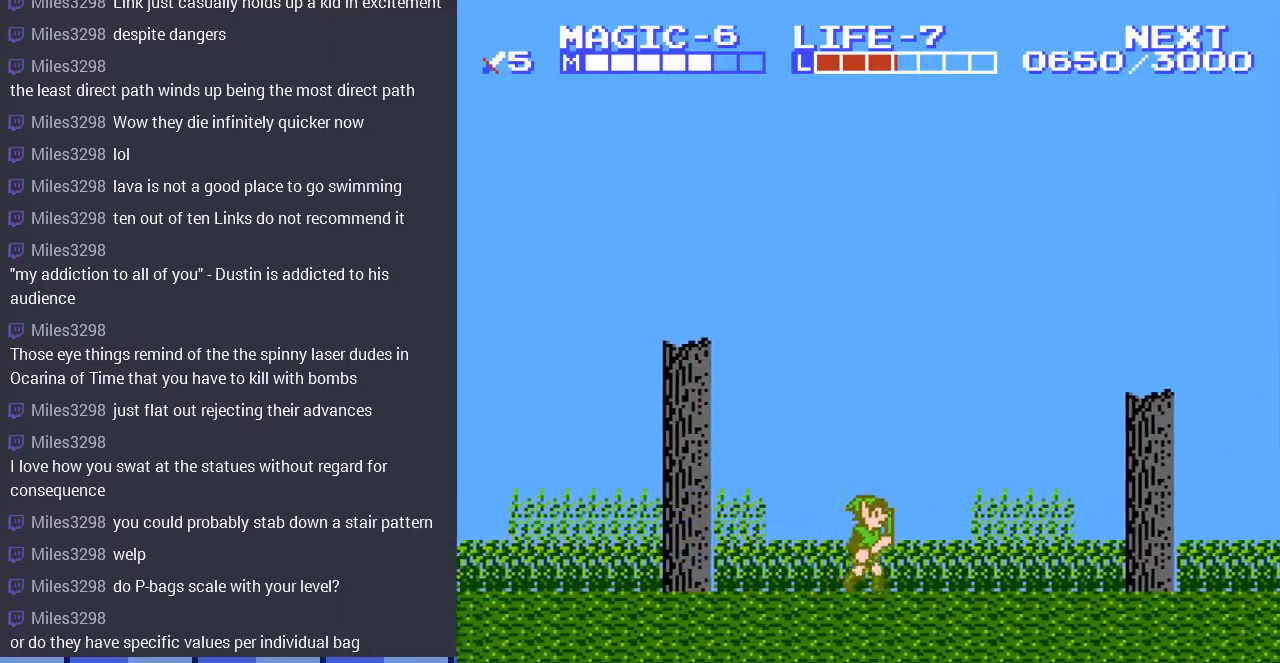
{"buttons": ["DPAD_RIGHT"], "events": [[67, "A", "down"], [100, "DPAD_UP", "up"], [200, "A", "up"]]}
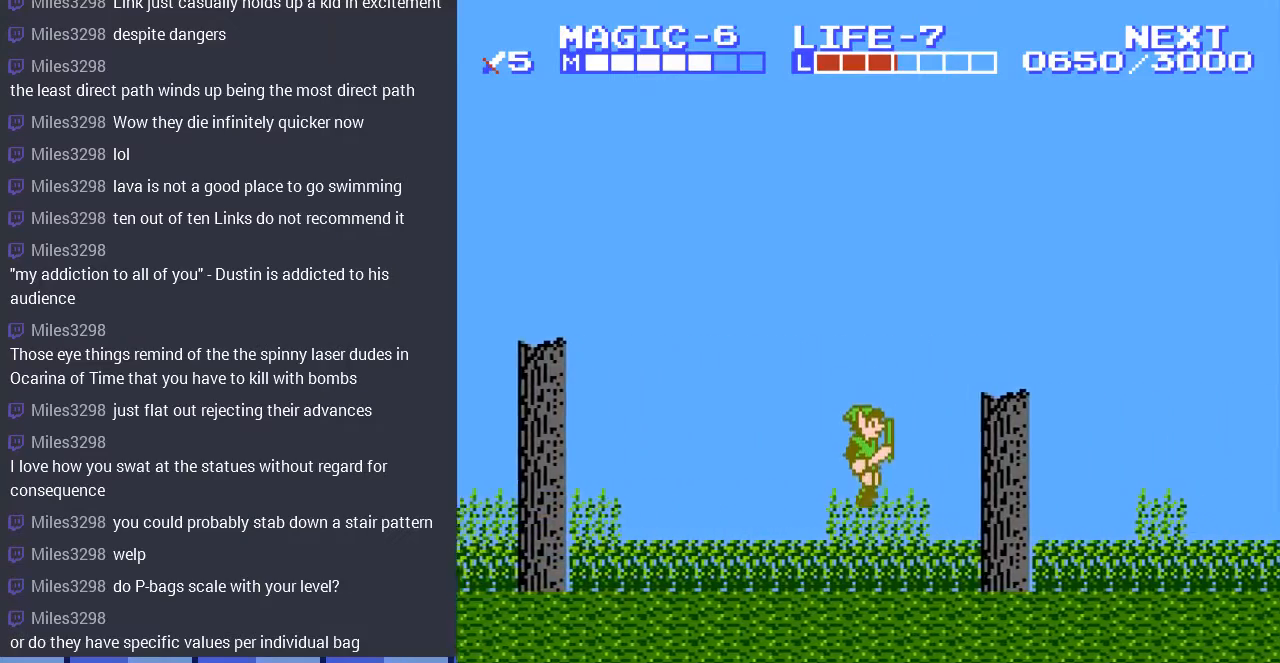
{"buttons": ["DPAD_RIGHT"], "events": [[167, "A", "down"], [267, "A", "up"]]}
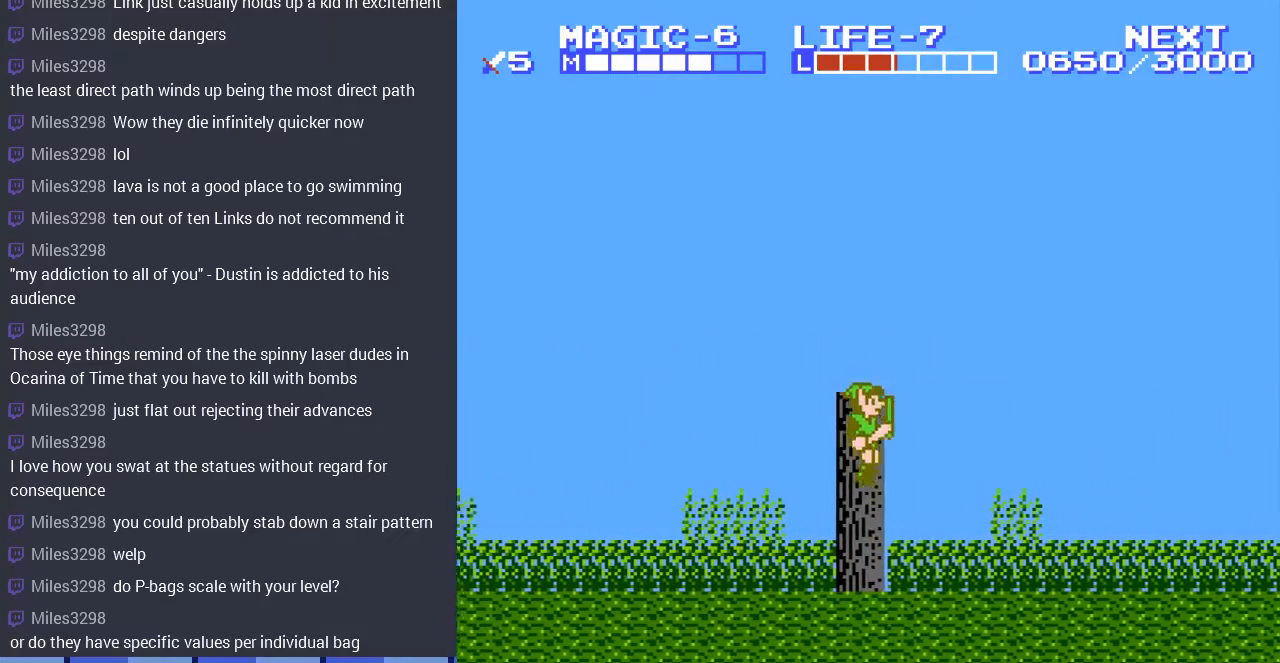
{"buttons": ["DPAD_RIGHT"], "events": [[300, "A", "down"], [333, "DPAD_RIGHT", "up"], [367, "DPAD_RIGHT", "down"], [433, "A", "up"]]}
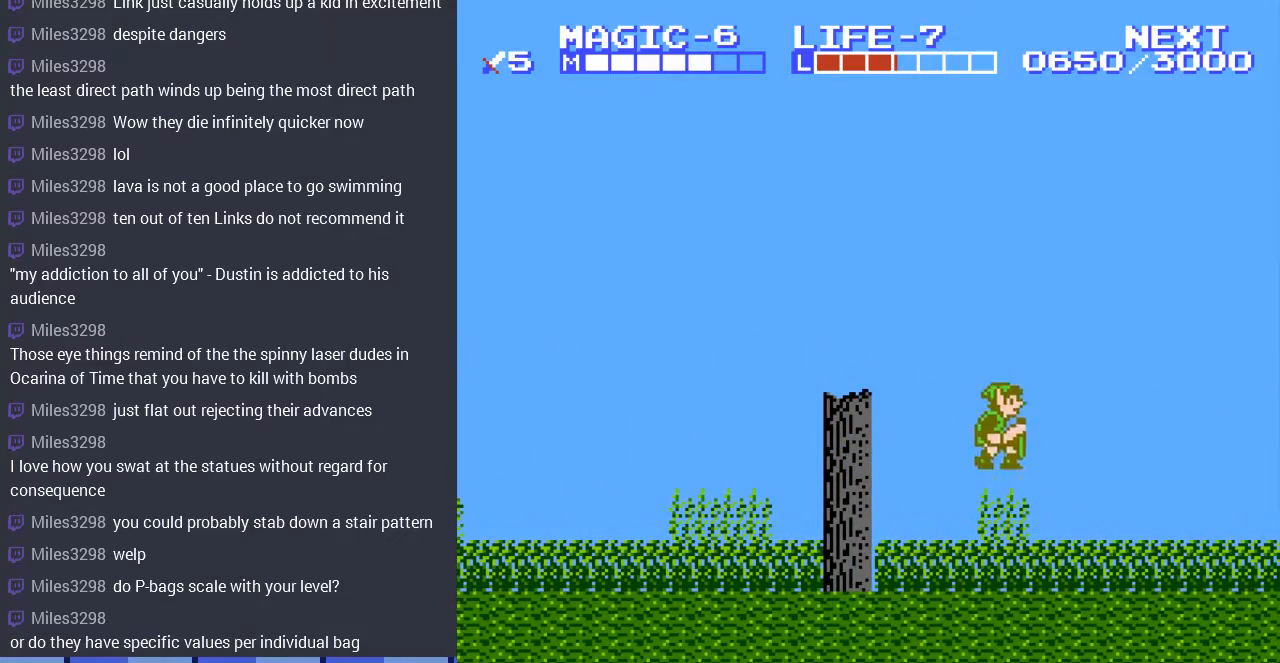
{"buttons": ["DPAD_RIGHT"], "events": []}
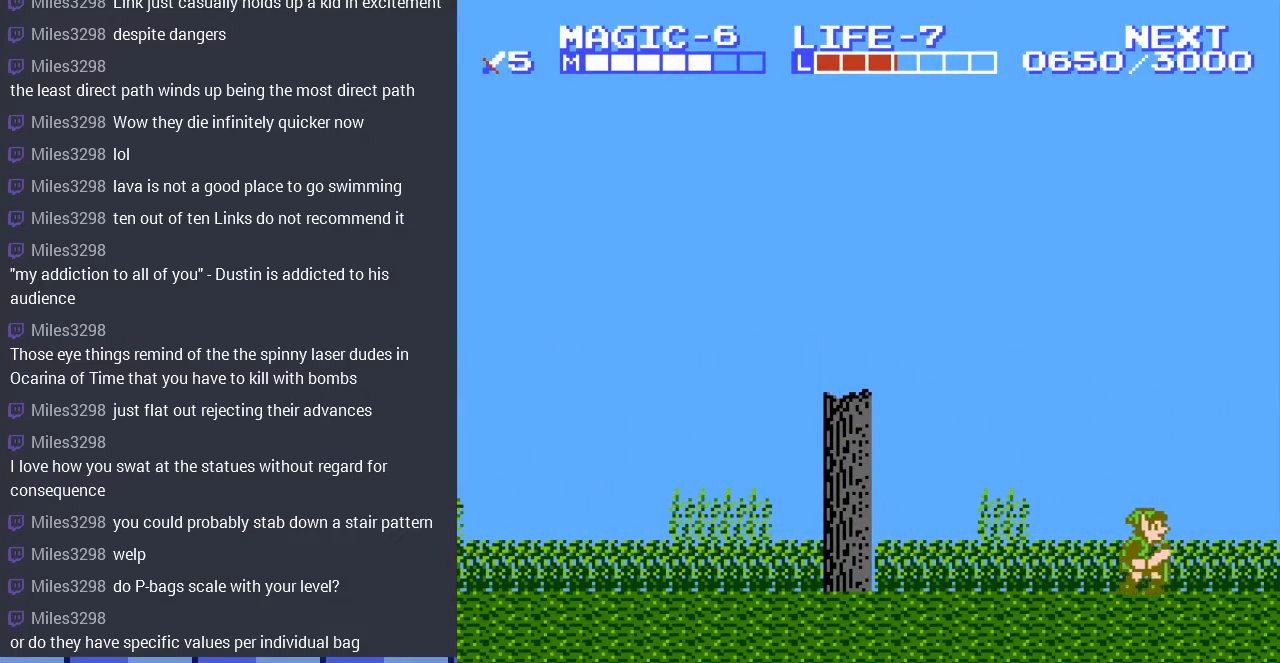
{"buttons": [], "events": [[467, "DPAD_RIGHT", "up"]]}
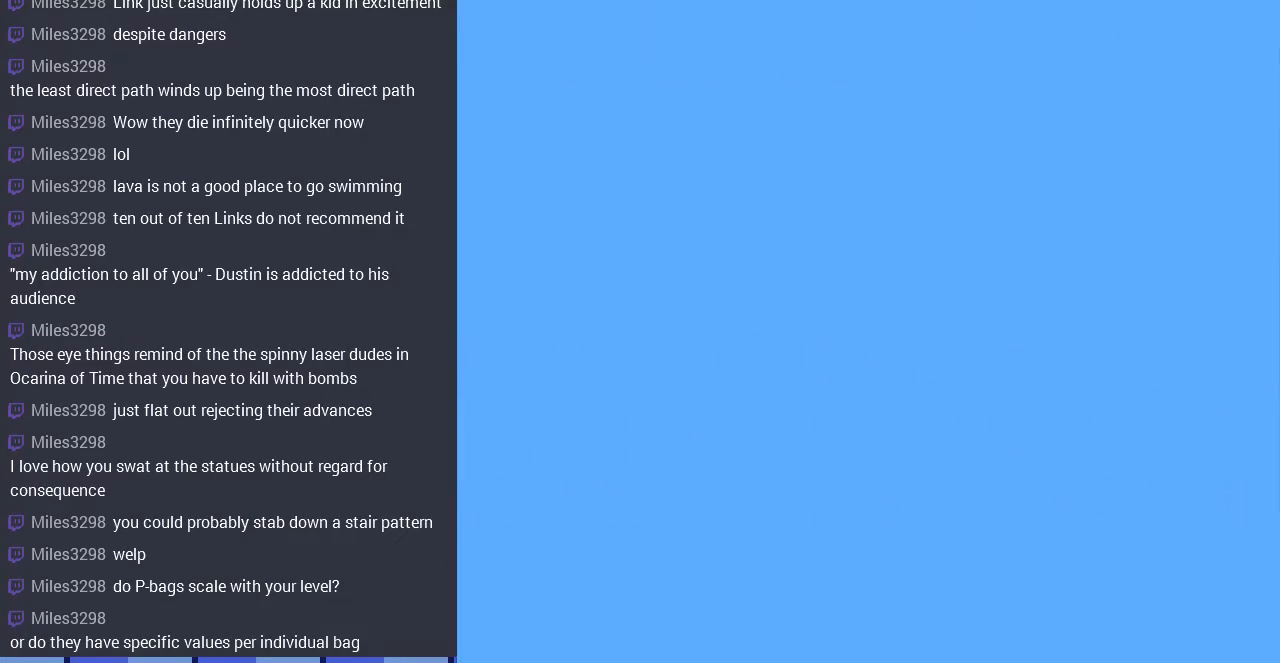
{"buttons": ["DPAD_LEFT"], "events": [[400, "DPAD_LEFT", "down"]]}
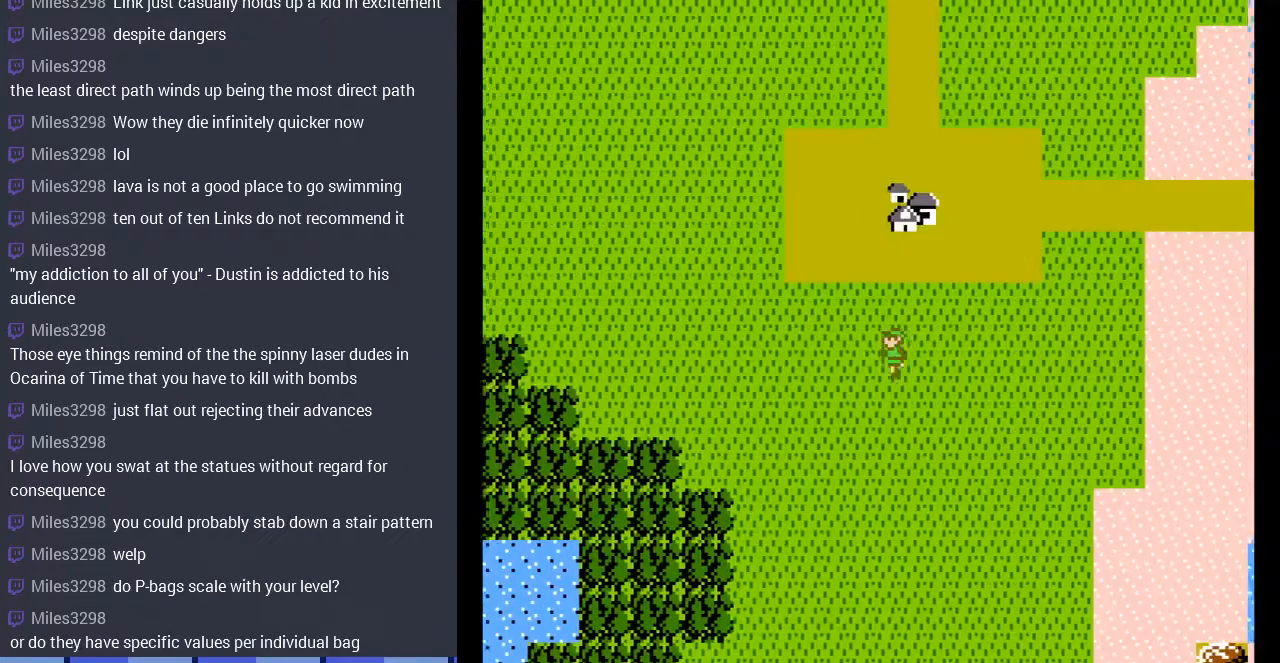
{"buttons": ["DPAD_LEFT"], "events": []}
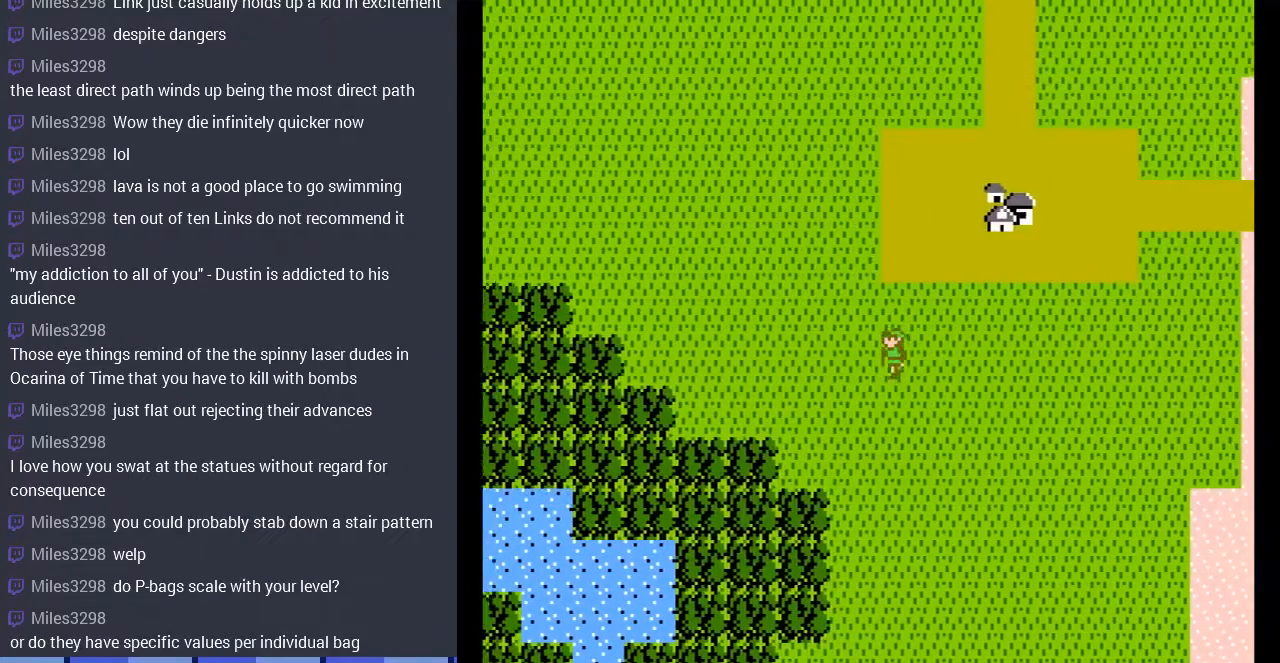
{"buttons": ["DPAD_LEFT"], "events": []}
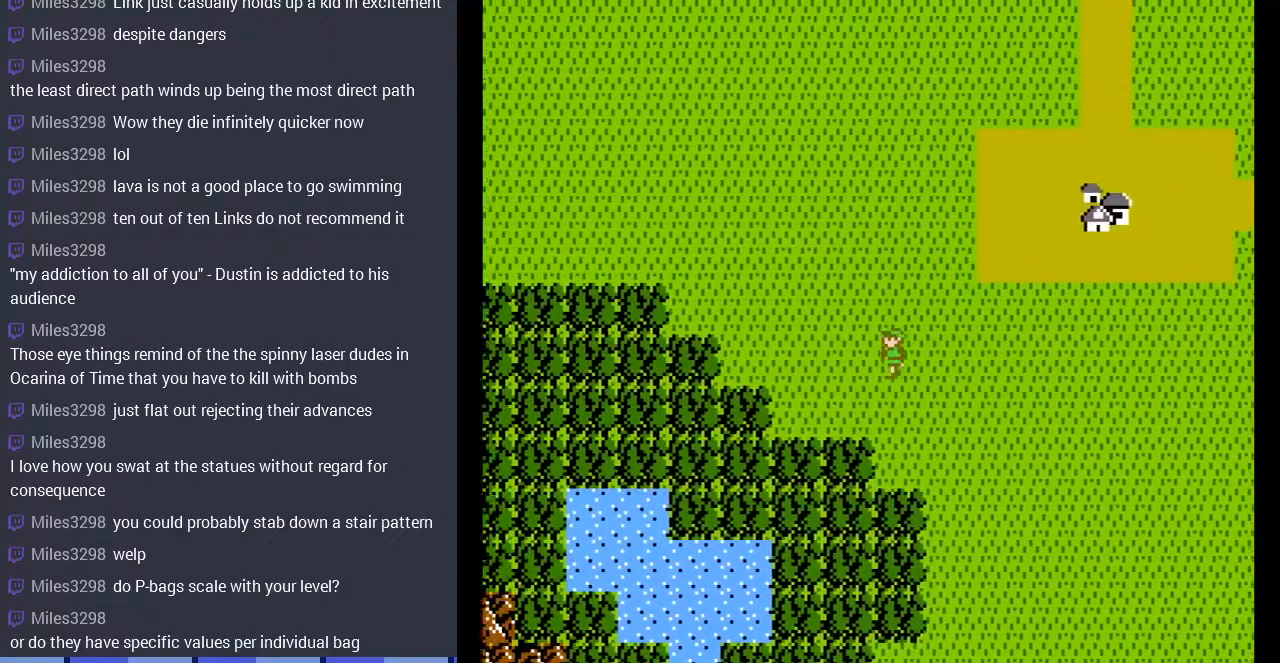
{"buttons": ["DPAD_DOWN"], "events": [[100, "DPAD_LEFT", "up"], [133, "DPAD_DOWN", "down"]]}
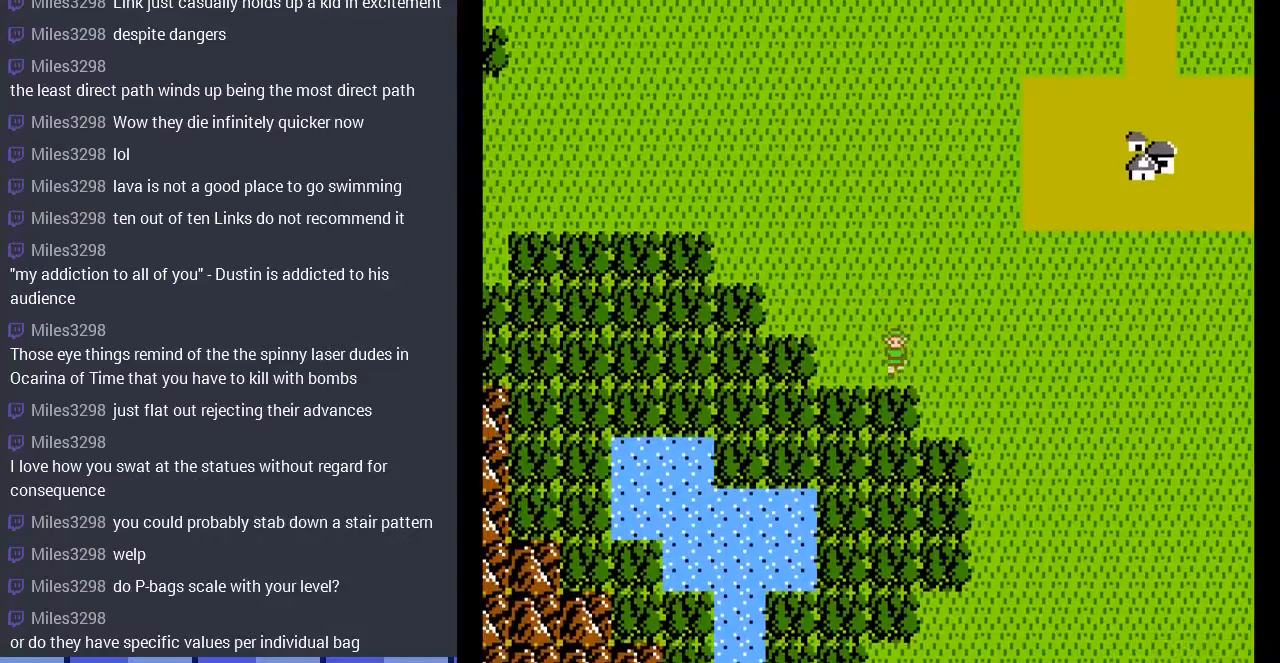
{"buttons": ["DPAD_LEFT"], "events": [[267, "DPAD_DOWN", "up"], [267, "DPAD_LEFT", "down"]]}
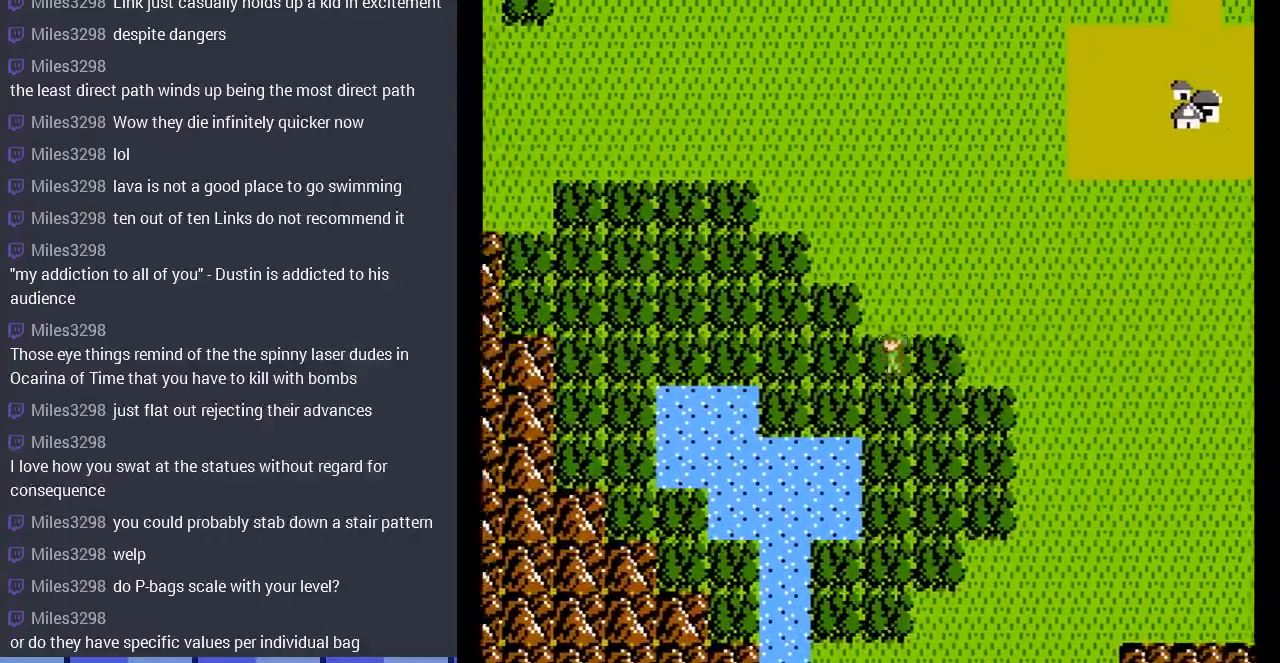
{"buttons": ["DPAD_DOWN"], "events": [[333, "DPAD_DOWN", "down"], [333, "DPAD_LEFT", "up"]]}
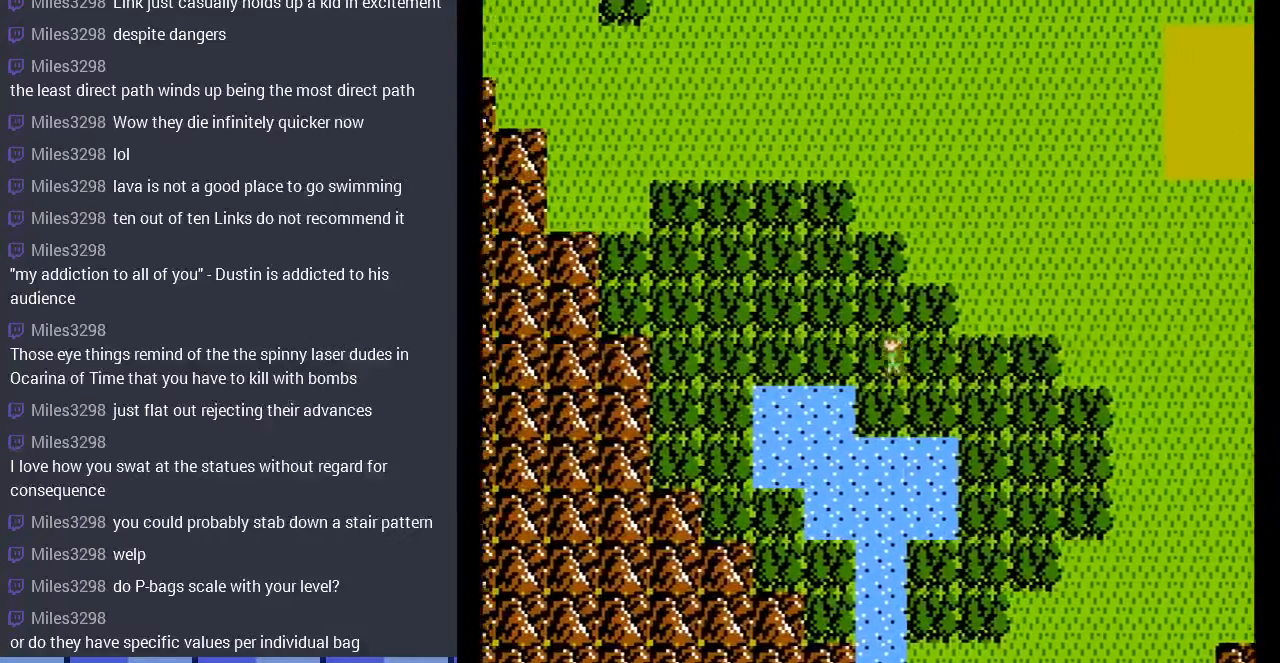
{"buttons": ["DPAD_DOWN"], "events": []}
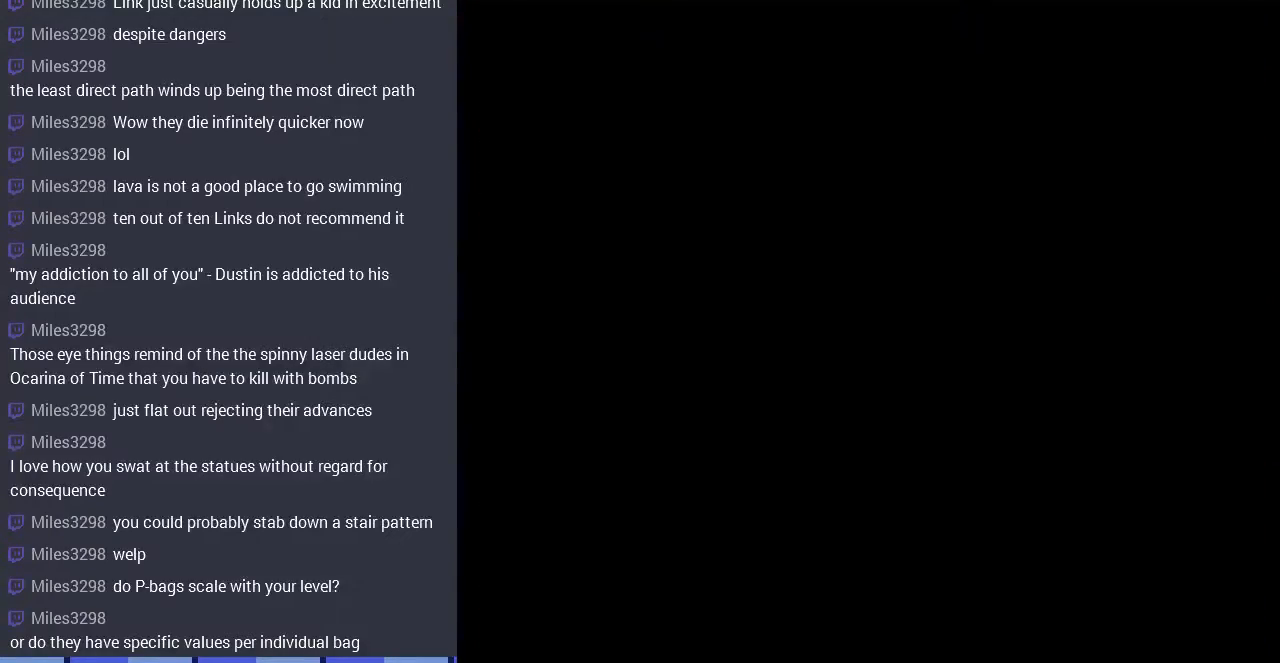
{"buttons": ["DPAD_LEFT"], "events": [[67, "DPAD_DOWN", "up"], [333, "DPAD_LEFT", "down"]]}
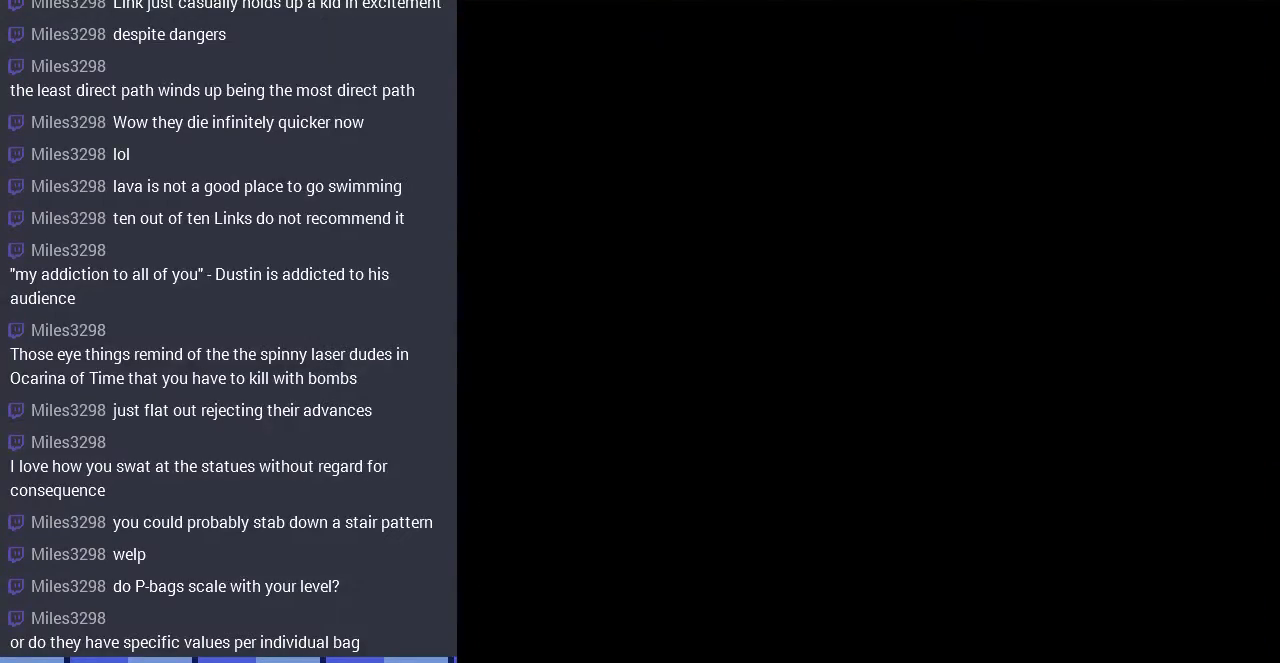
{"buttons": [], "events": [[467, "DPAD_LEFT", "up"]]}
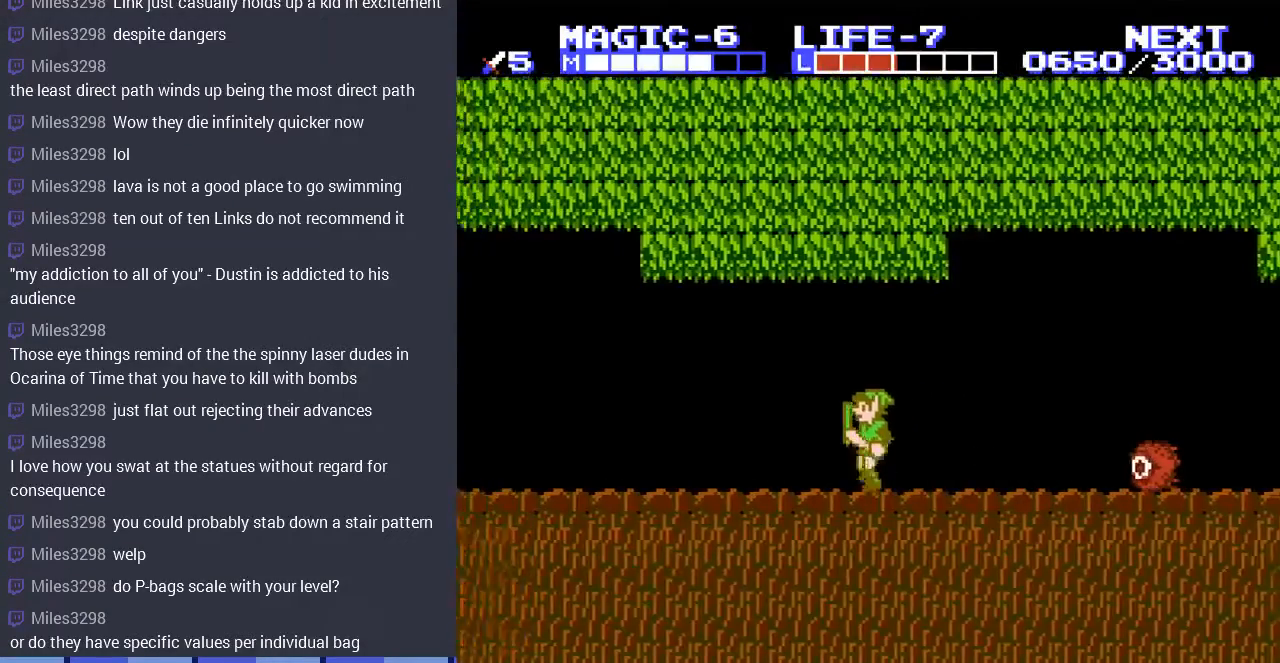
{"buttons": ["DPAD_RIGHT"], "events": [[67, "DPAD_RIGHT", "down"]]}
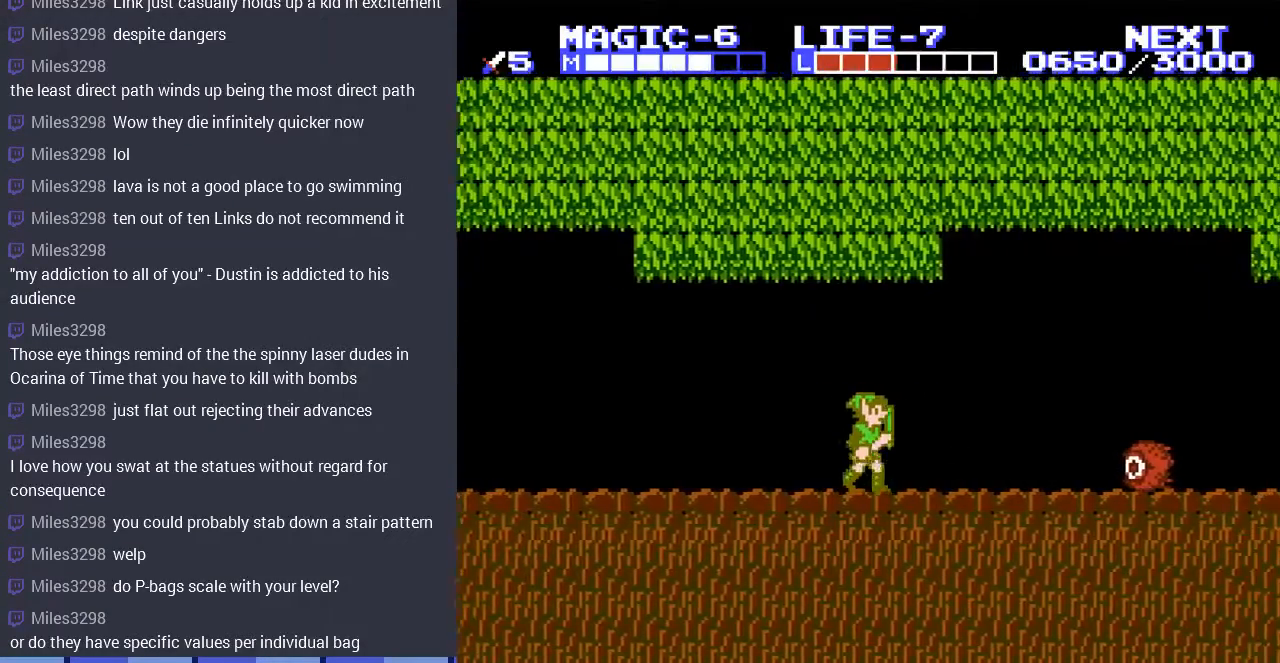
{"buttons": ["A", "DPAD_RIGHT"], "events": [[500, "A", "down"]]}
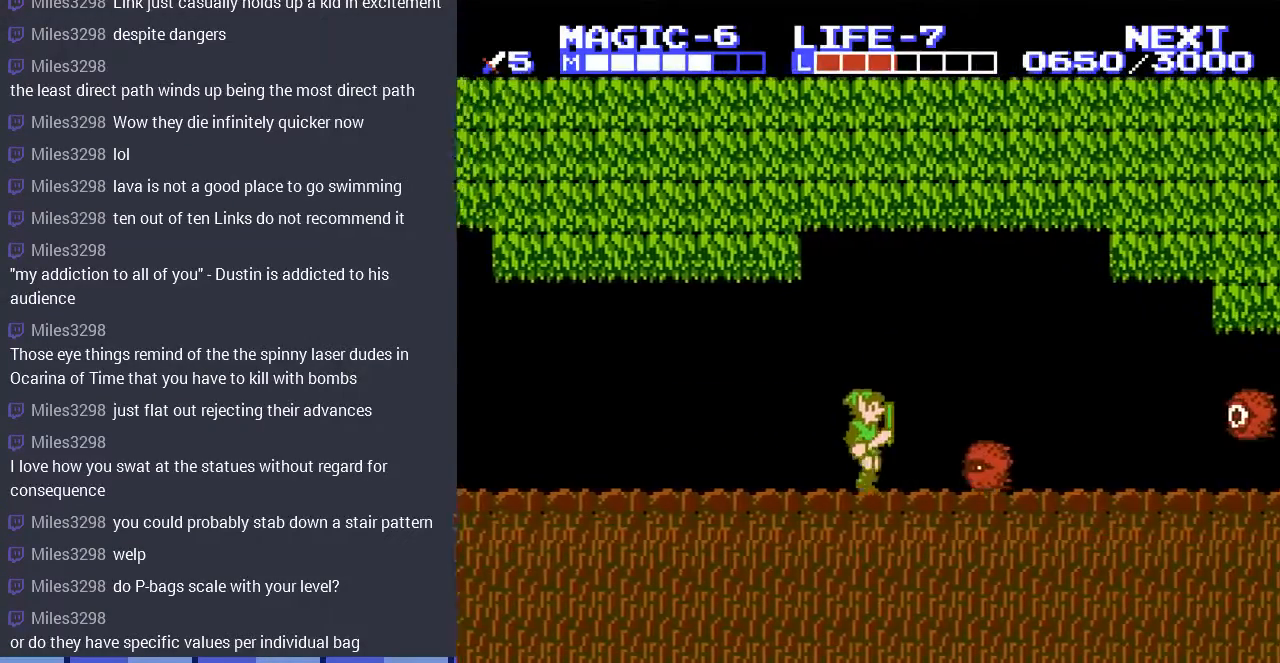
{"buttons": ["DPAD_DOWN", "DPAD_LEFT"], "events": [[100, "A", "up"], [100, "DPAD_DOWN", "down"], [100, "DPAD_RIGHT", "up"], [233, "DPAD_LEFT", "down"]]}
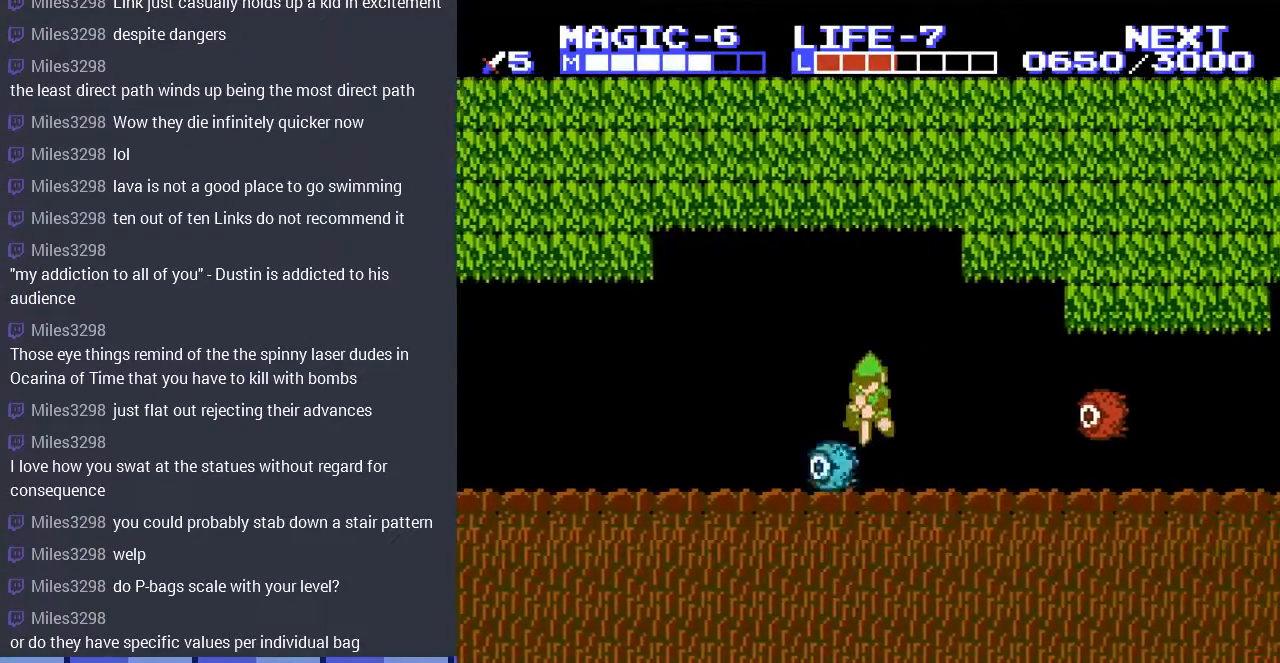
{"buttons": ["A", "DPAD_LEFT"], "events": [[167, "DPAD_DOWN", "up"], [500, "A", "down"]]}
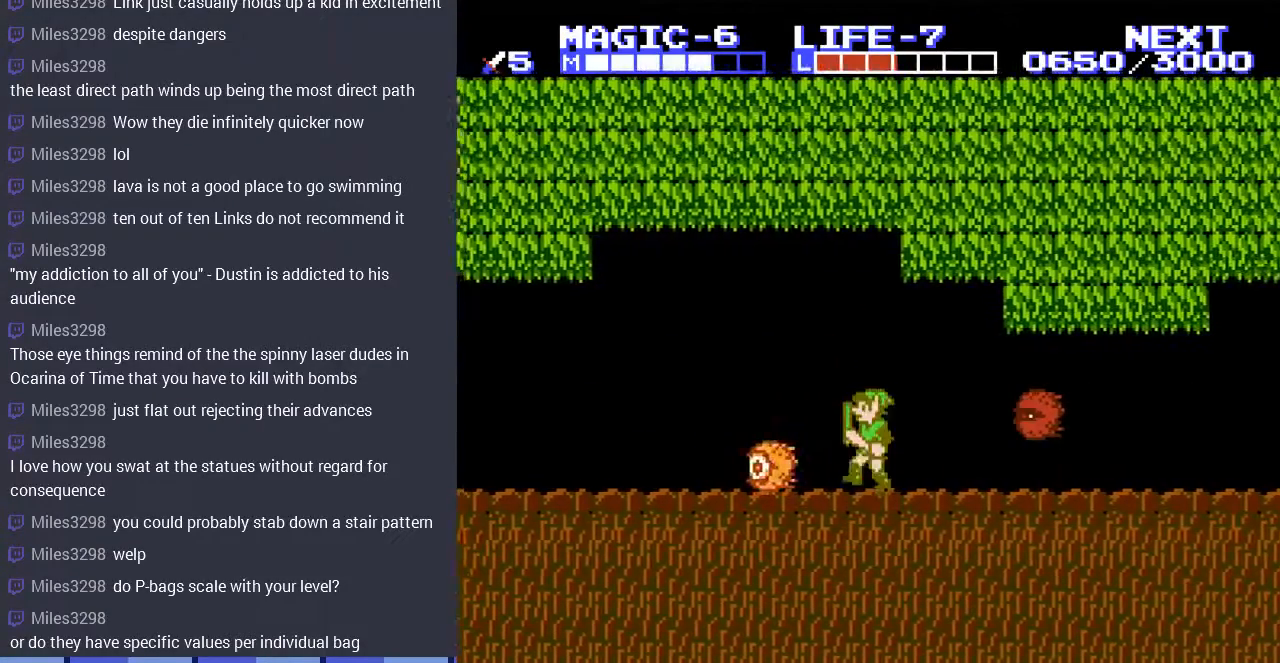
{"buttons": ["DPAD_DOWN"], "events": [[100, "A", "up"], [100, "DPAD_DOWN", "down"], [133, "DPAD_LEFT", "up"]]}
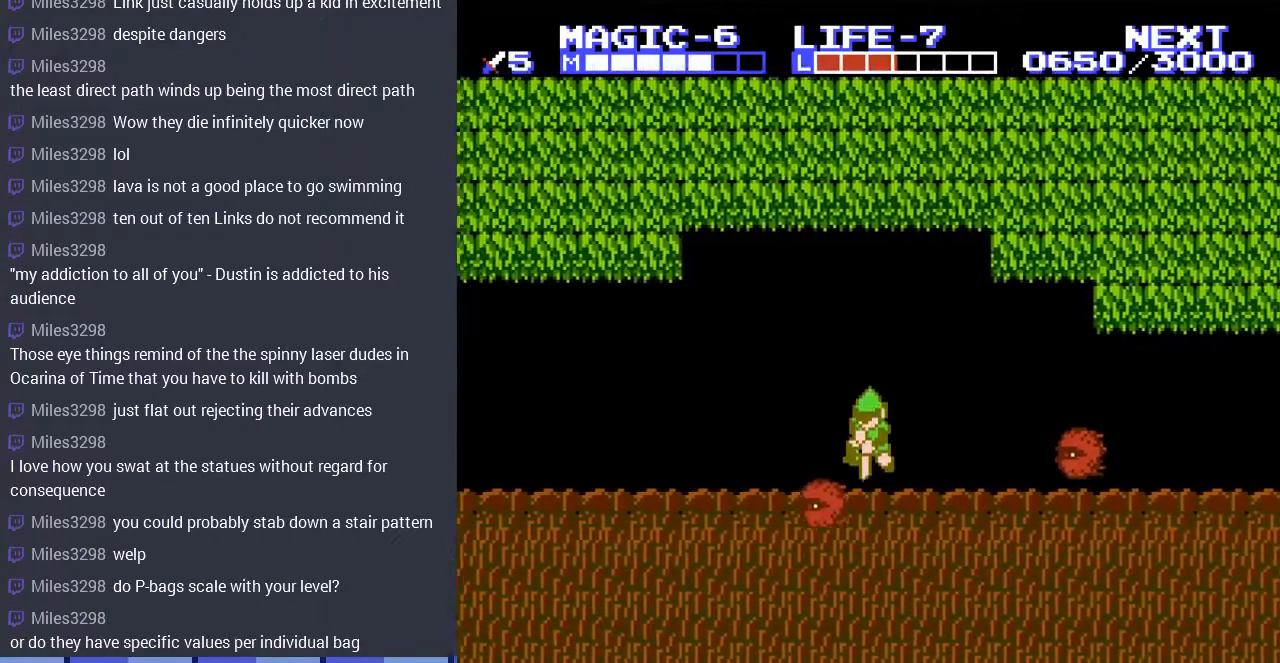
{"buttons": ["DPAD_DOWN"], "events": [[67, "A", "down"], [100, "DPAD_RIGHT", "down"], [167, "DPAD_RIGHT", "up"], [267, "A", "up"]]}